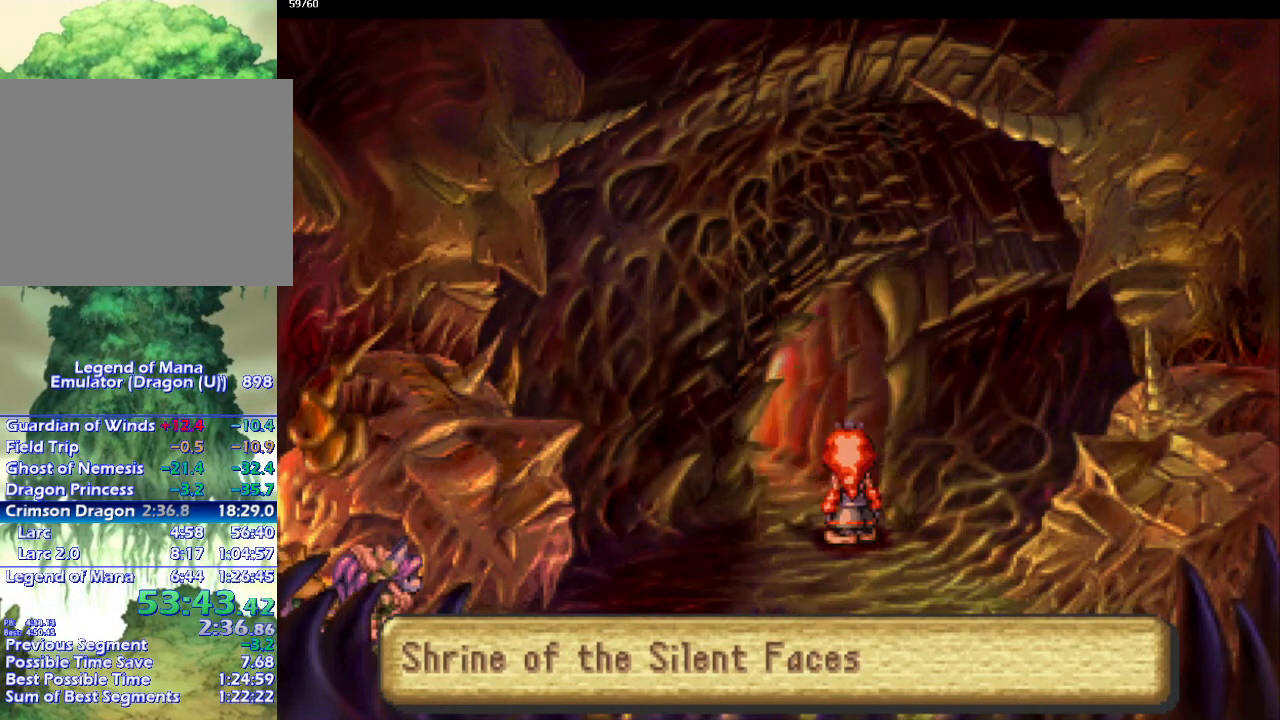
Gameplay with a controller (PlayStation layout); each line is a JSON object with the inputs held at the frame after it. "events" lists button and stick changes between this image and that frame as [ms after this image, input, new state], when the widget could be followed in between. Not read: L3 R3.
{"buttons": [], "left_stick": "center", "right_stick": "center", "events": [[83, "CROSS", "down"], [100, "left_stick", "up"], [150, "CROSS", "up"], [217, "CROSS", "down"], [317, "CROSS", "up"], [317, "left_stick", "center"], [400, "CROSS", "down"], [467, "CROSS", "up"]]}
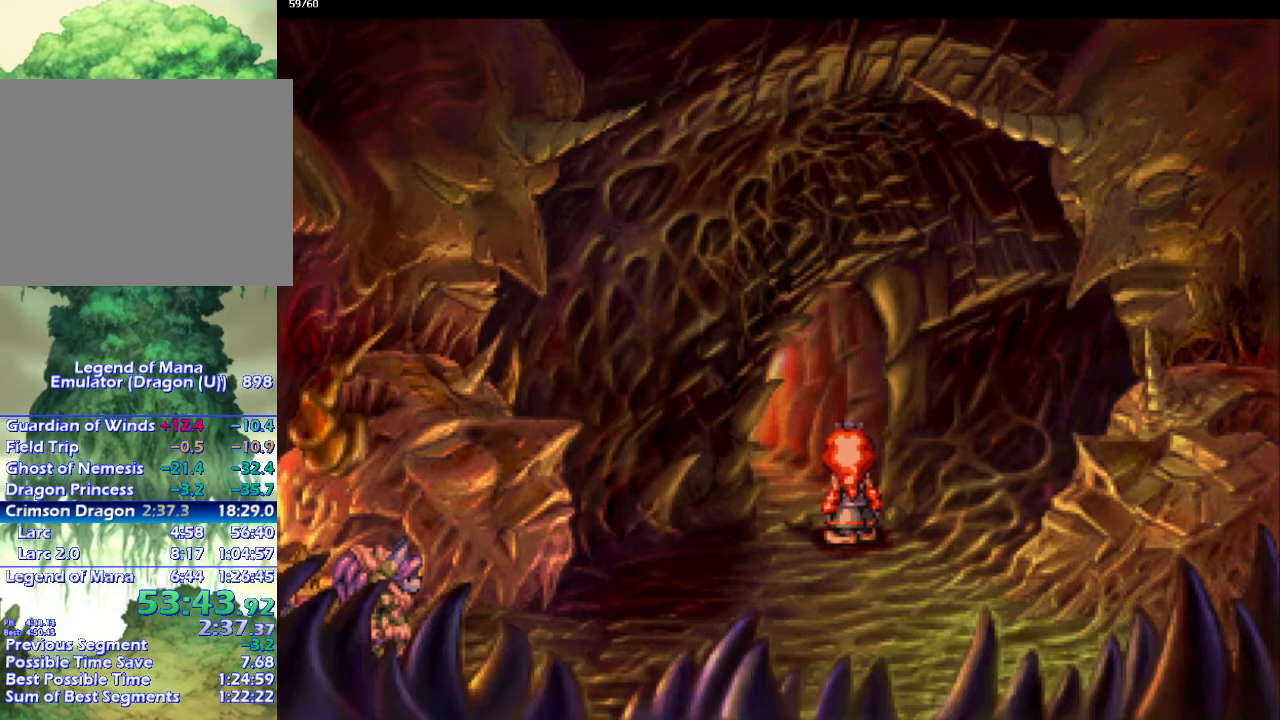
{"buttons": [], "left_stick": "center", "right_stick": "center", "events": [[33, "left_stick", "up-right"], [67, "CROSS", "down"], [100, "left_stick", "center"], [150, "CROSS", "up"], [233, "CROSS", "down"], [300, "CROSS", "up"], [383, "CROSS", "down"], [433, "CROSS", "up"]]}
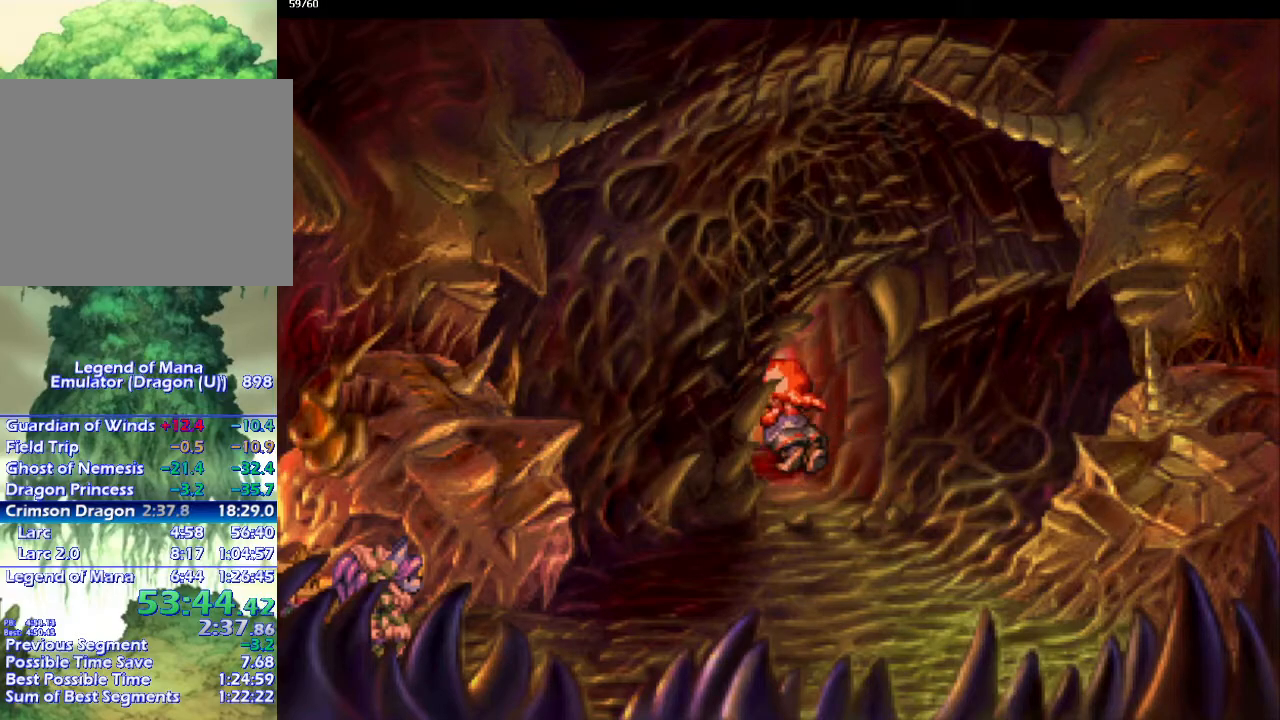
{"buttons": [], "left_stick": "down-right", "right_stick": "center", "events": [[50, "CROSS", "down"], [117, "CROSS", "up"], [200, "CROSS", "down"], [283, "CROSS", "up"], [417, "left_stick", "right"], [483, "left_stick", "down-right"]]}
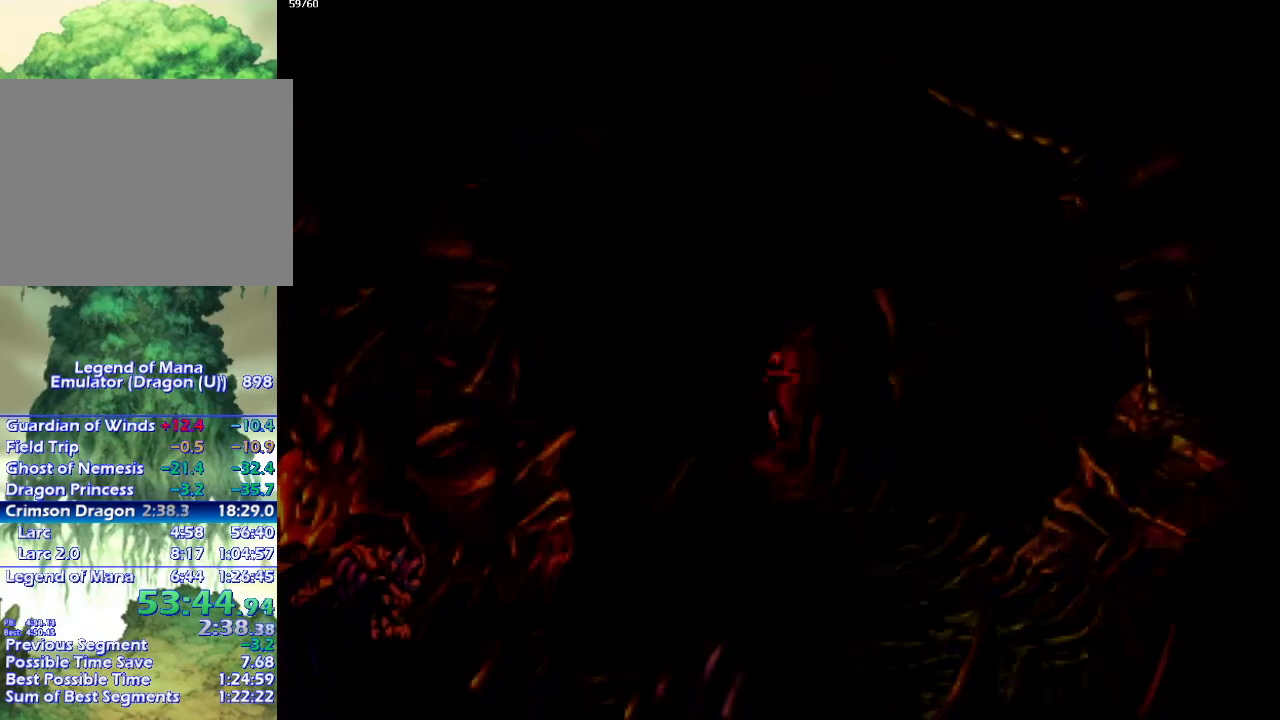
{"buttons": ["CIRCLE"], "left_stick": "up-right", "right_stick": "center", "events": [[83, "CIRCLE", "down"], [500, "left_stick", "up-right"]]}
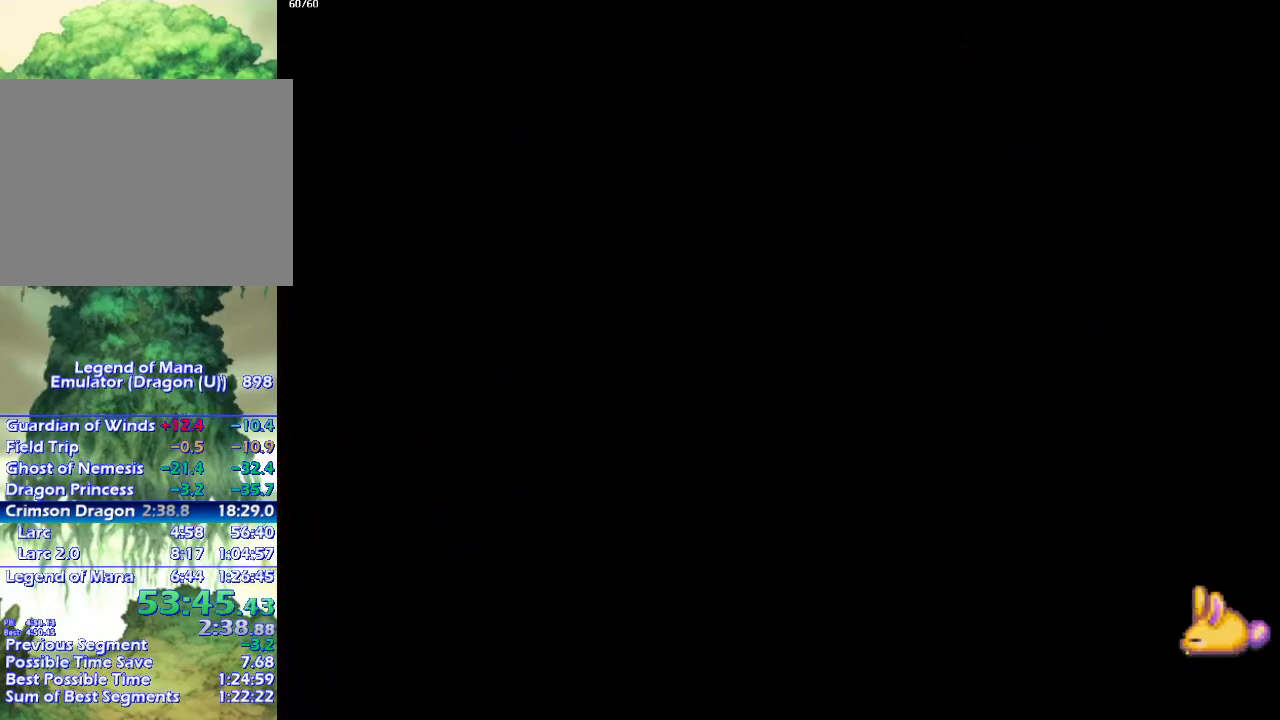
{"buttons": ["CIRCLE"], "left_stick": "down-right", "right_stick": "center", "events": [[67, "left_stick", "down-right"], [150, "left_stick", "up-right"], [217, "left_stick", "down-right"]]}
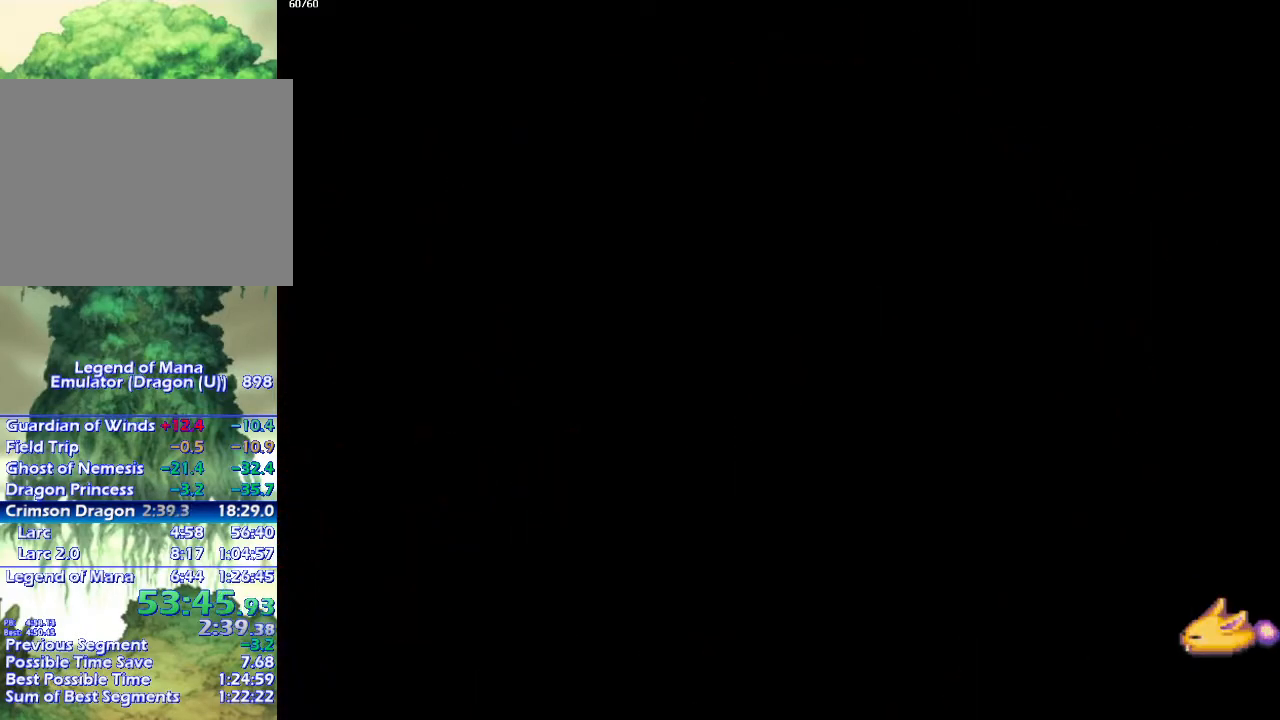
{"buttons": ["CIRCLE"], "left_stick": "down-right", "right_stick": "center", "events": []}
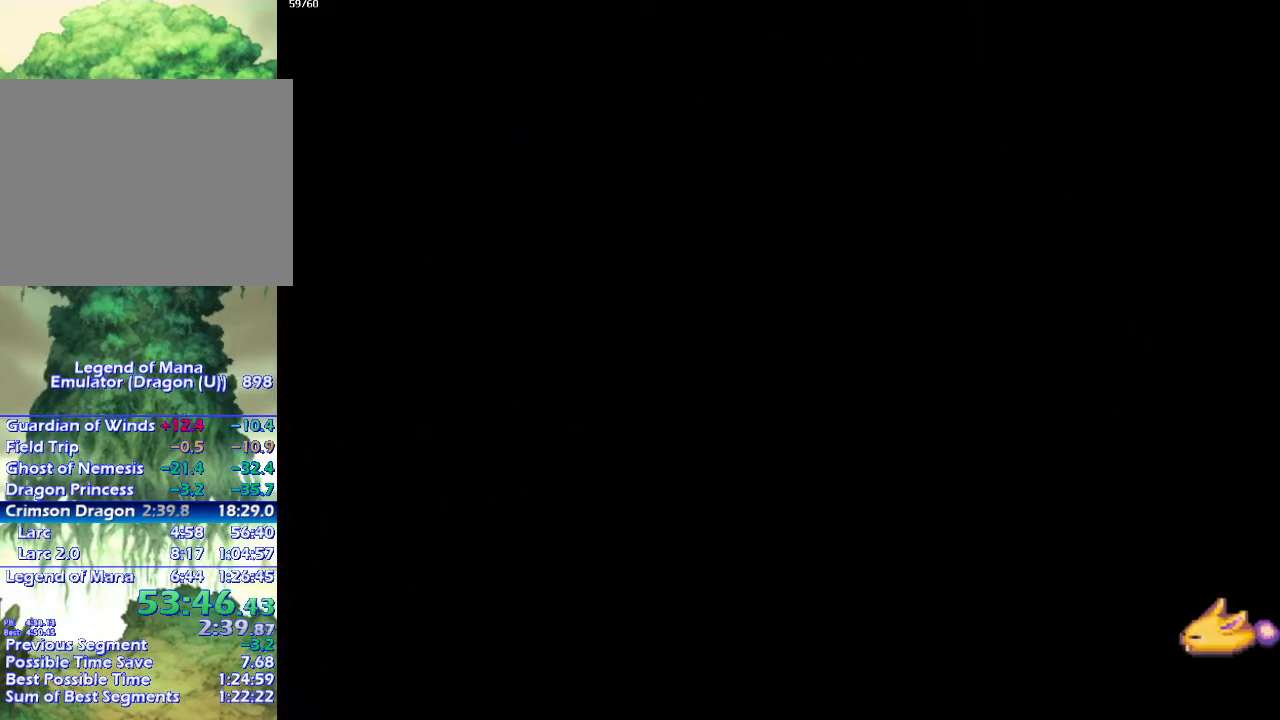
{"buttons": ["CIRCLE"], "left_stick": "down-right", "right_stick": "center", "events": []}
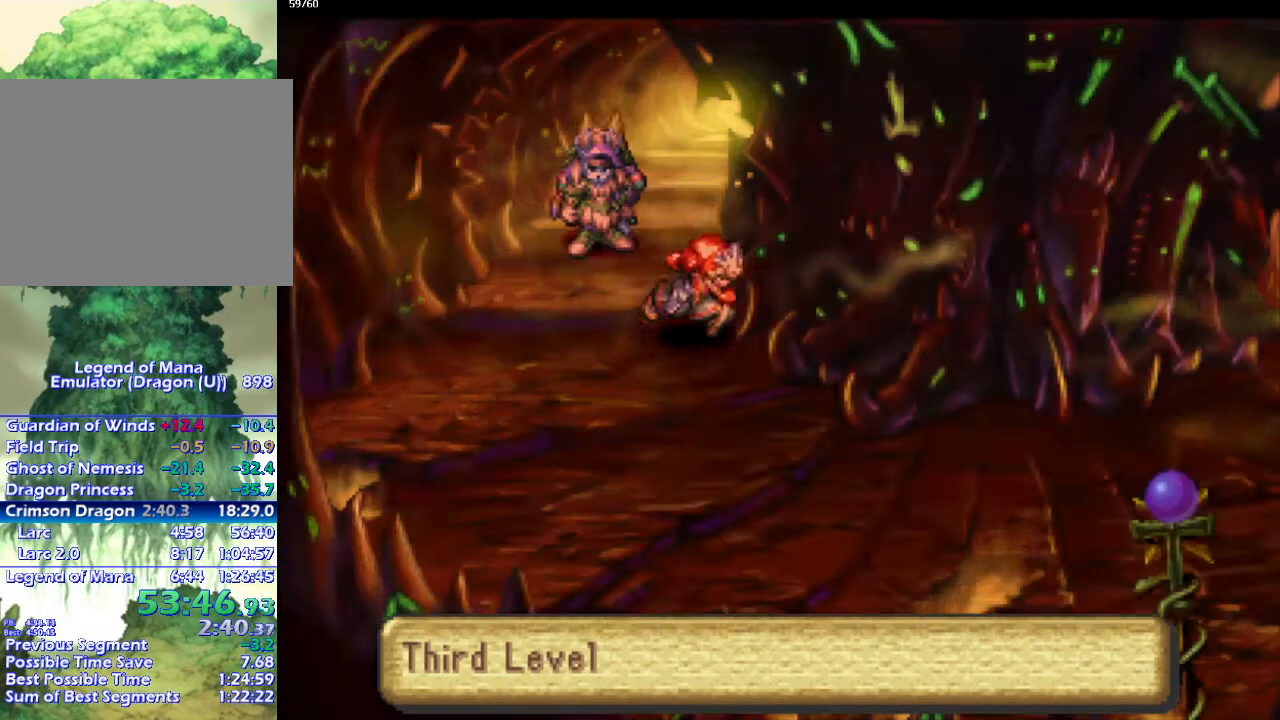
{"buttons": ["CIRCLE"], "left_stick": "right", "right_stick": "center", "events": [[300, "left_stick", "right"]]}
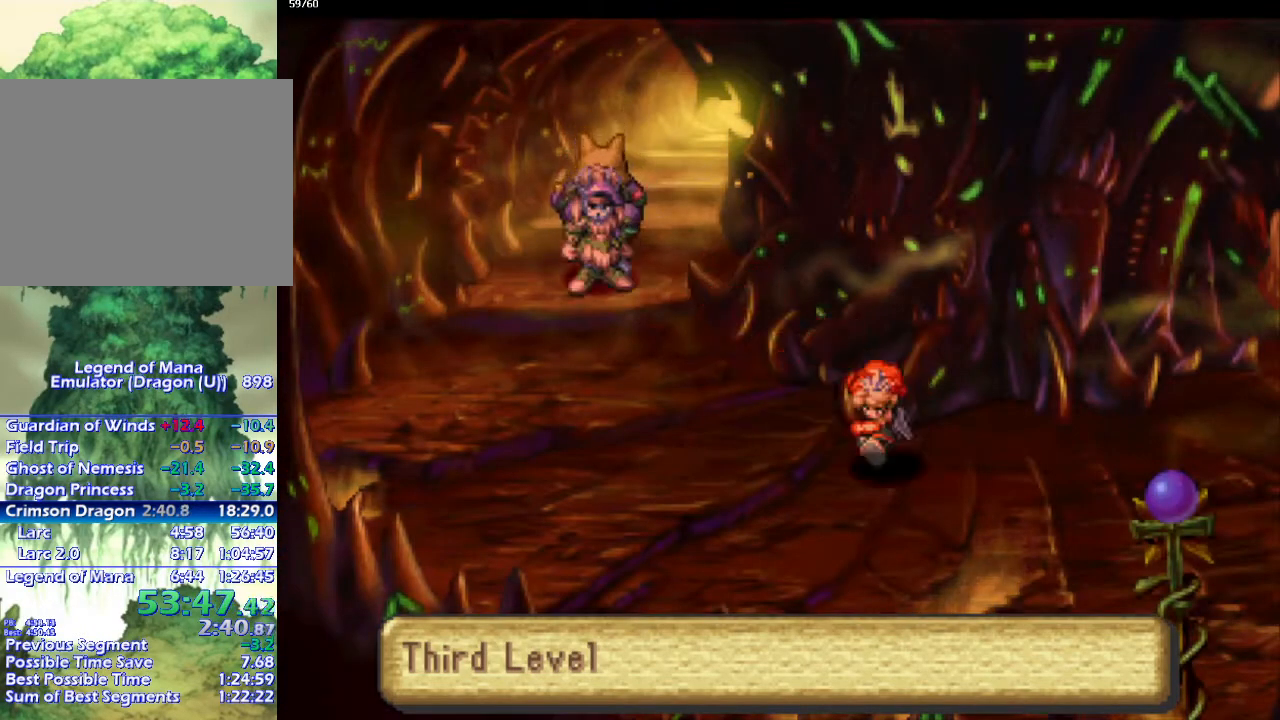
{"buttons": ["CIRCLE"], "left_stick": "up-right", "right_stick": "center", "events": [[100, "left_stick", "up-right"]]}
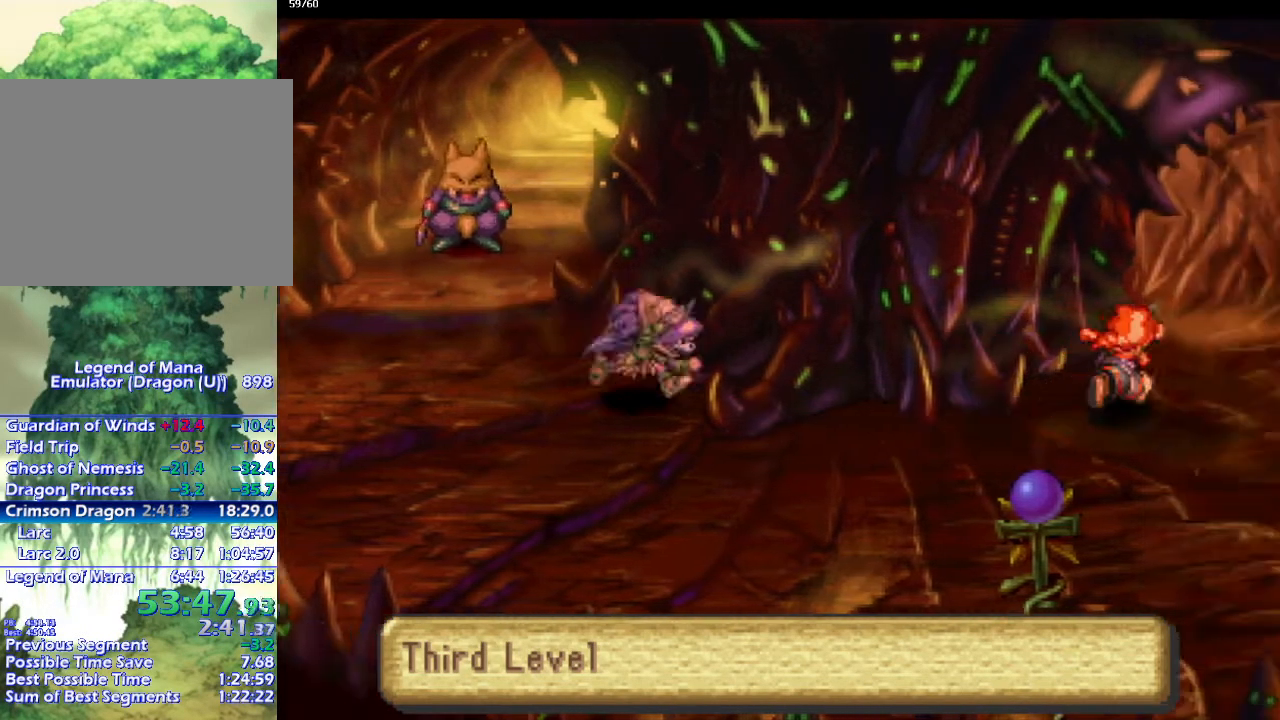
{"buttons": ["CIRCLE"], "left_stick": "up-right", "right_stick": "center", "events": [[350, "left_stick", "up"], [450, "left_stick", "up-right"]]}
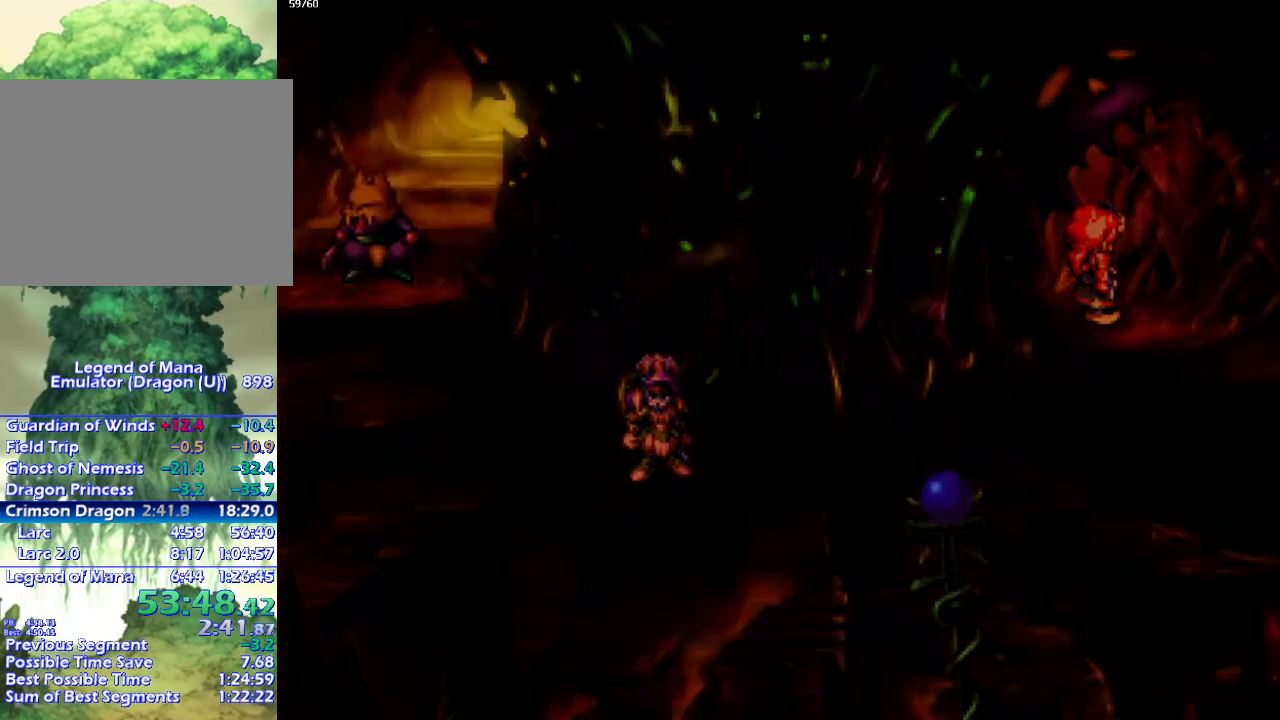
{"buttons": ["CIRCLE"], "left_stick": "center", "right_stick": "center", "events": [[167, "left_stick", "center"]]}
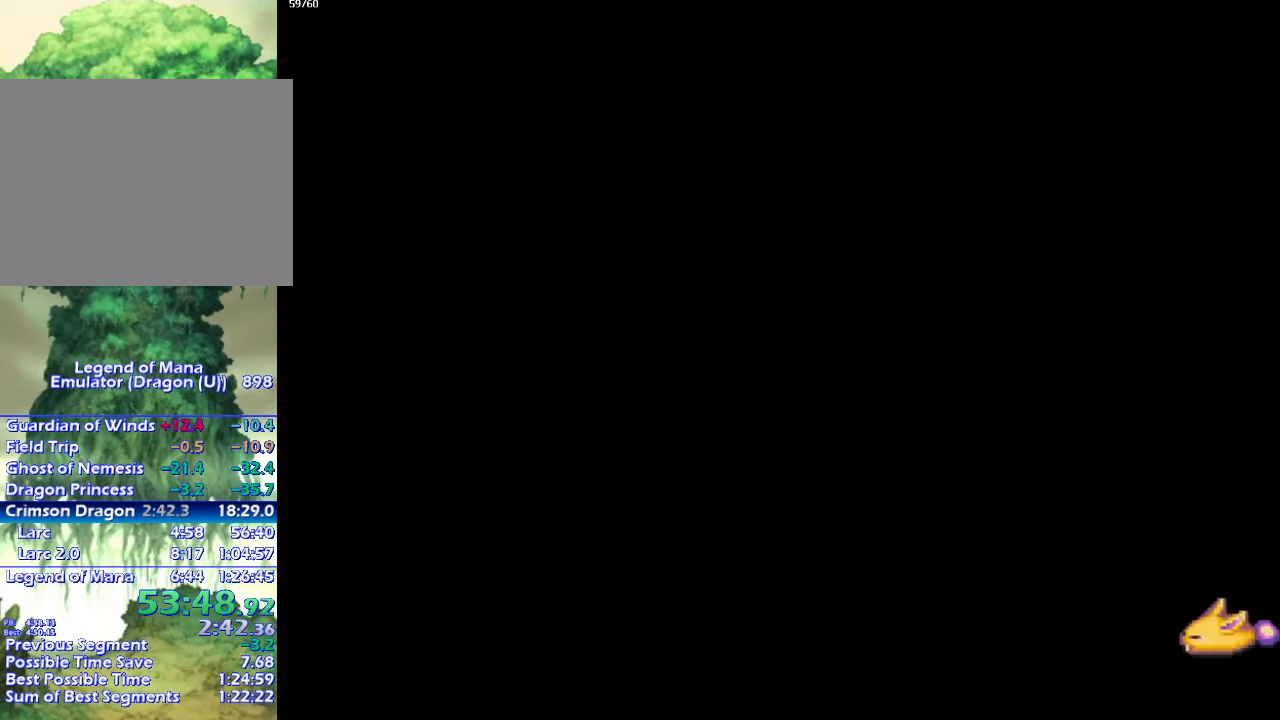
{"buttons": ["CIRCLE"], "left_stick": "down", "right_stick": "center", "events": [[50, "left_stick", "down"], [200, "left_stick", "down-right"], [300, "left_stick", "down"]]}
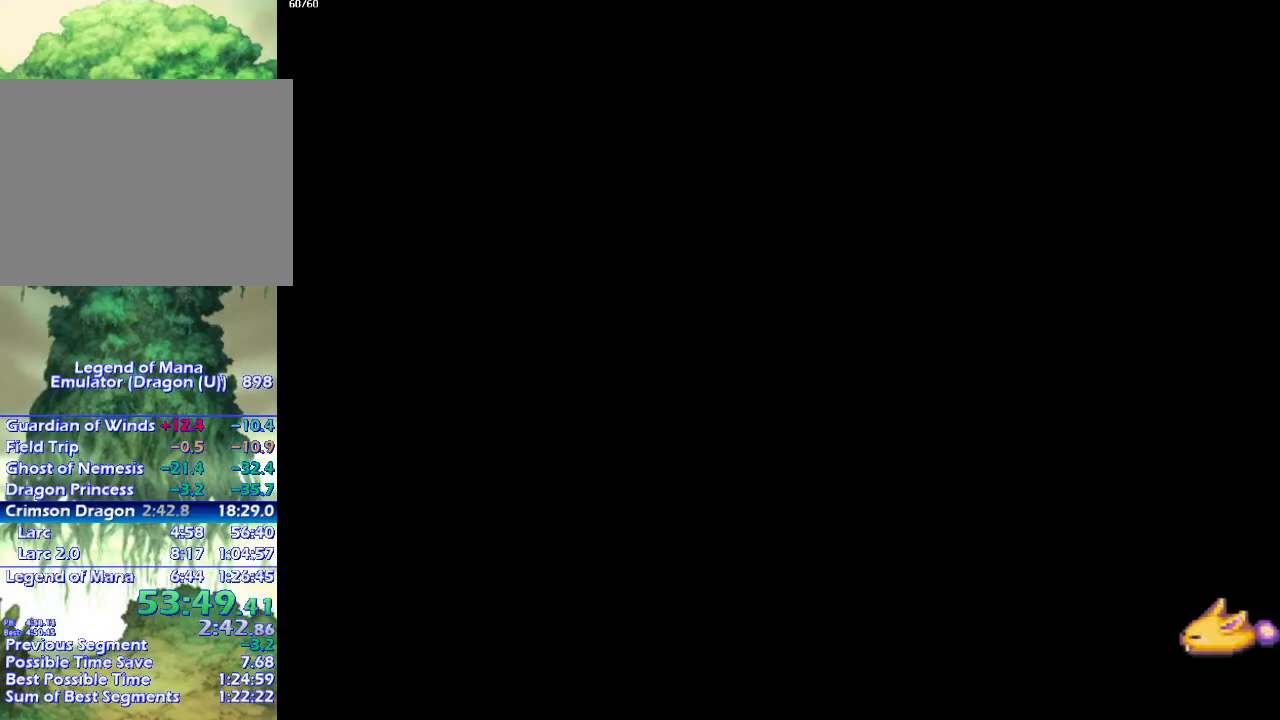
{"buttons": ["CIRCLE"], "left_stick": "down", "right_stick": "center", "events": [[233, "left_stick", "right"], [283, "left_stick", "down"], [417, "left_stick", "right"], [483, "left_stick", "down"]]}
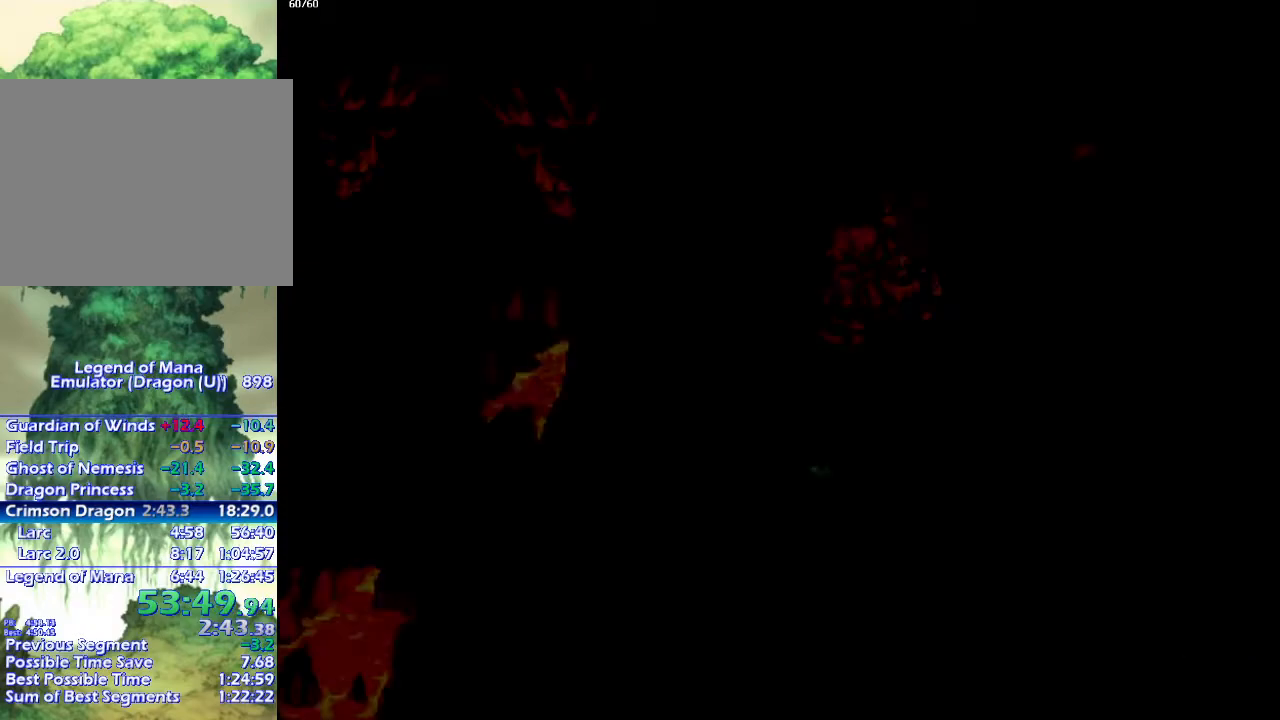
{"buttons": ["CIRCLE"], "left_stick": "down-right", "right_stick": "center", "events": [[250, "left_stick", "right"], [300, "left_stick", "down"], [383, "left_stick", "down-right"]]}
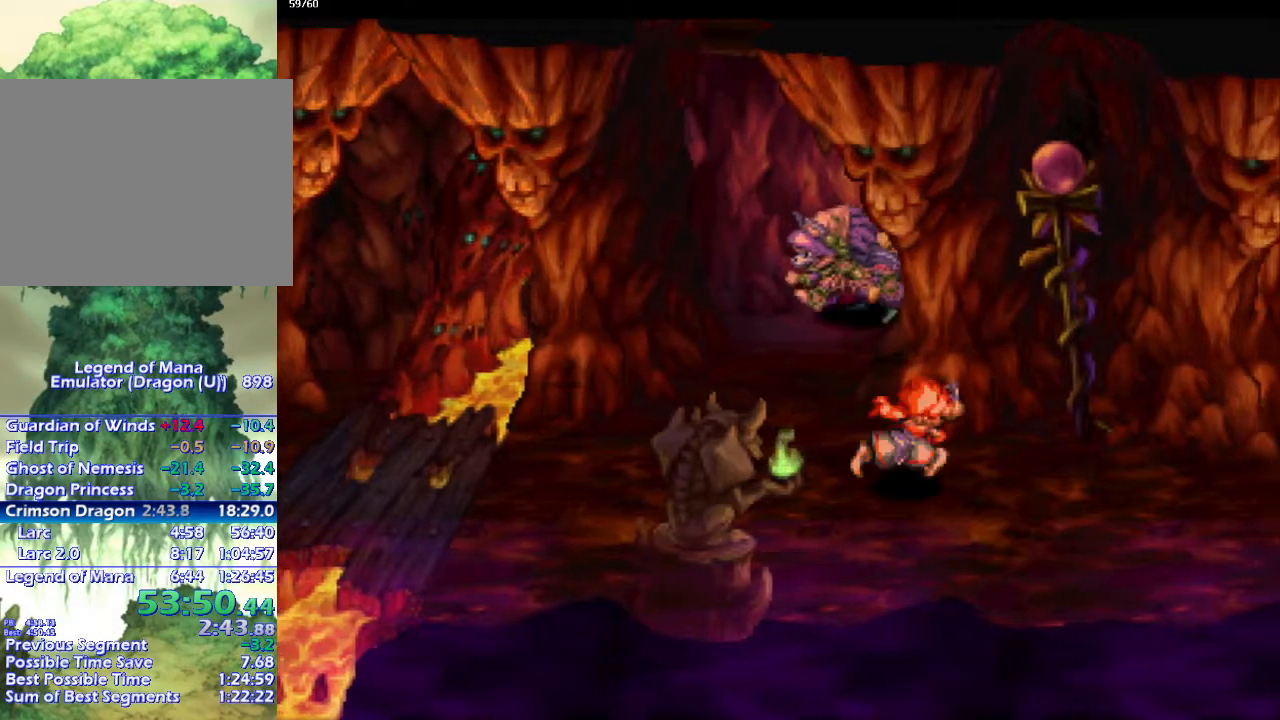
{"buttons": ["CIRCLE"], "left_stick": "up-right", "right_stick": "center", "events": [[83, "left_stick", "right"], [350, "left_stick", "up-right"]]}
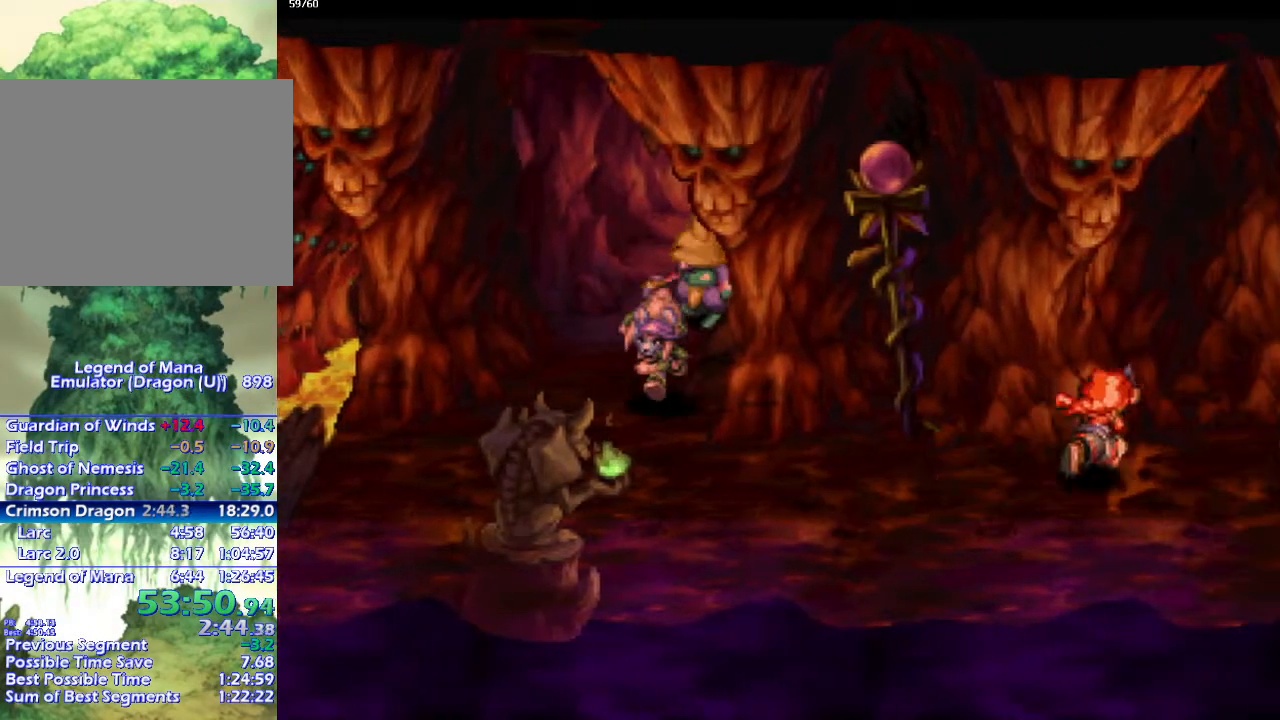
{"buttons": ["CIRCLE"], "left_stick": "down-right", "right_stick": "center", "events": [[100, "left_stick", "down-right"], [167, "left_stick", "up-right"], [233, "left_stick", "down-right"], [367, "left_stick", "up-right"], [417, "left_stick", "down-right"]]}
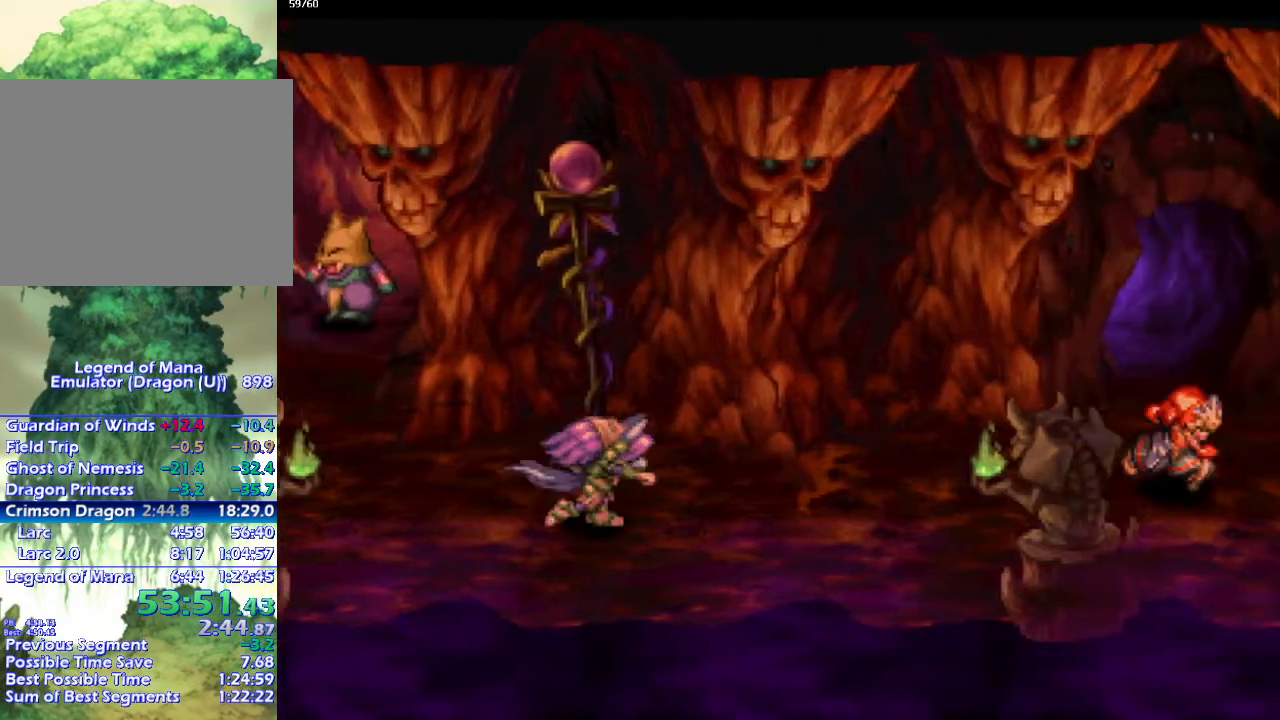
{"buttons": ["CIRCLE"], "left_stick": "up-right", "right_stick": "center", "events": [[17, "left_stick", "up-right"], [67, "left_stick", "down-right"], [133, "left_stick", "up-right"], [217, "left_stick", "down-right"], [300, "left_stick", "up-right"], [350, "left_stick", "down-right"], [450, "left_stick", "up-right"]]}
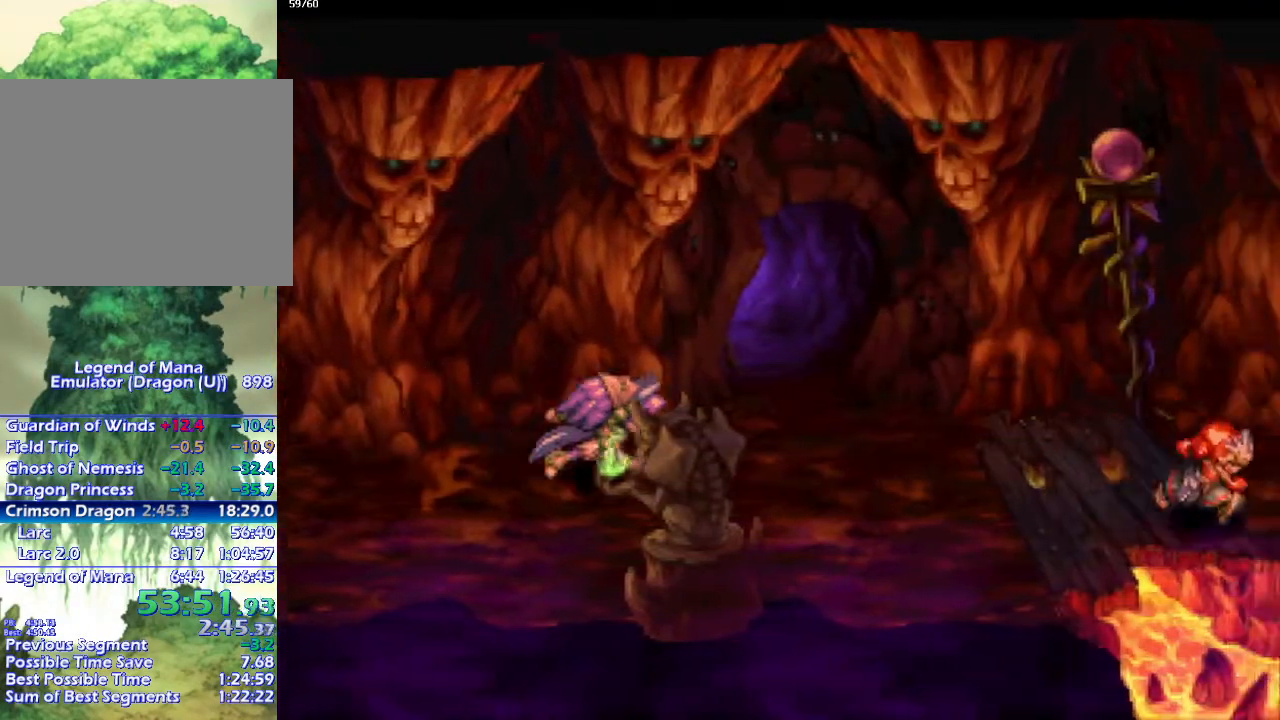
{"buttons": ["CIRCLE"], "left_stick": "right", "right_stick": "center", "events": [[33, "left_stick", "down-right"], [117, "left_stick", "up-right"], [167, "left_stick", "right"]]}
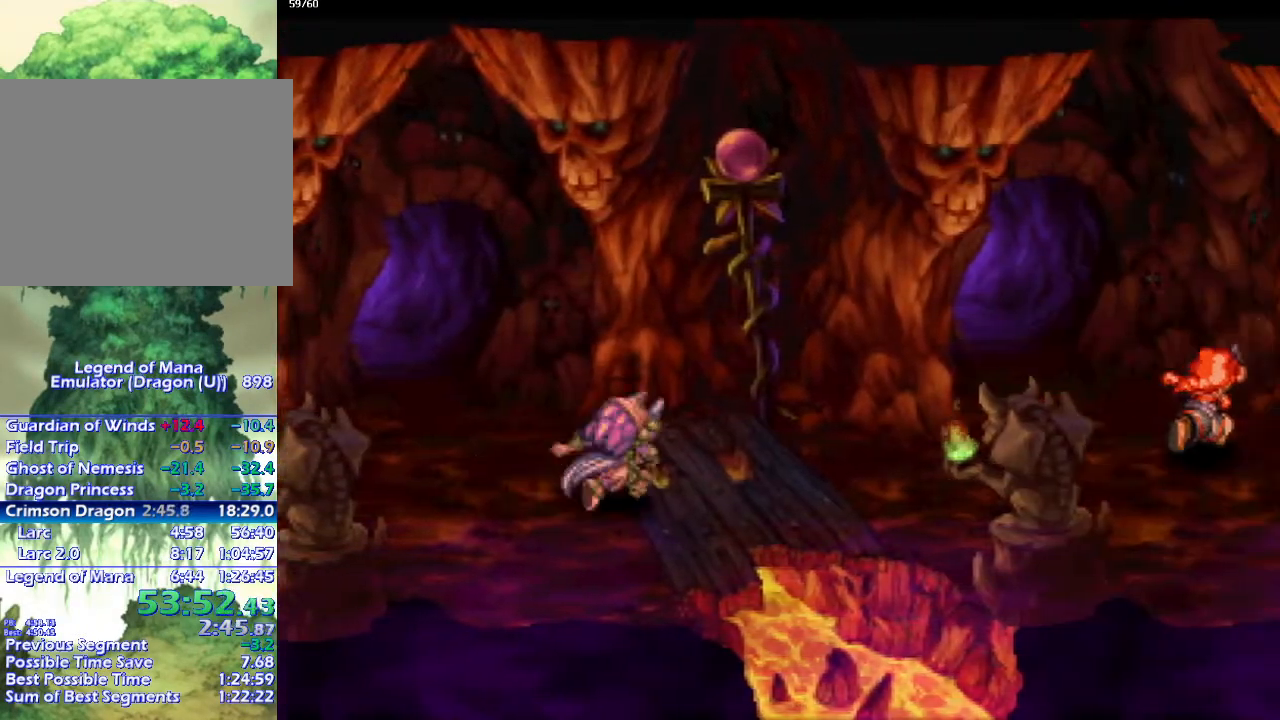
{"buttons": ["CIRCLE"], "left_stick": "right", "right_stick": "center", "events": [[350, "left_stick", "up-right"], [450, "left_stick", "right"]]}
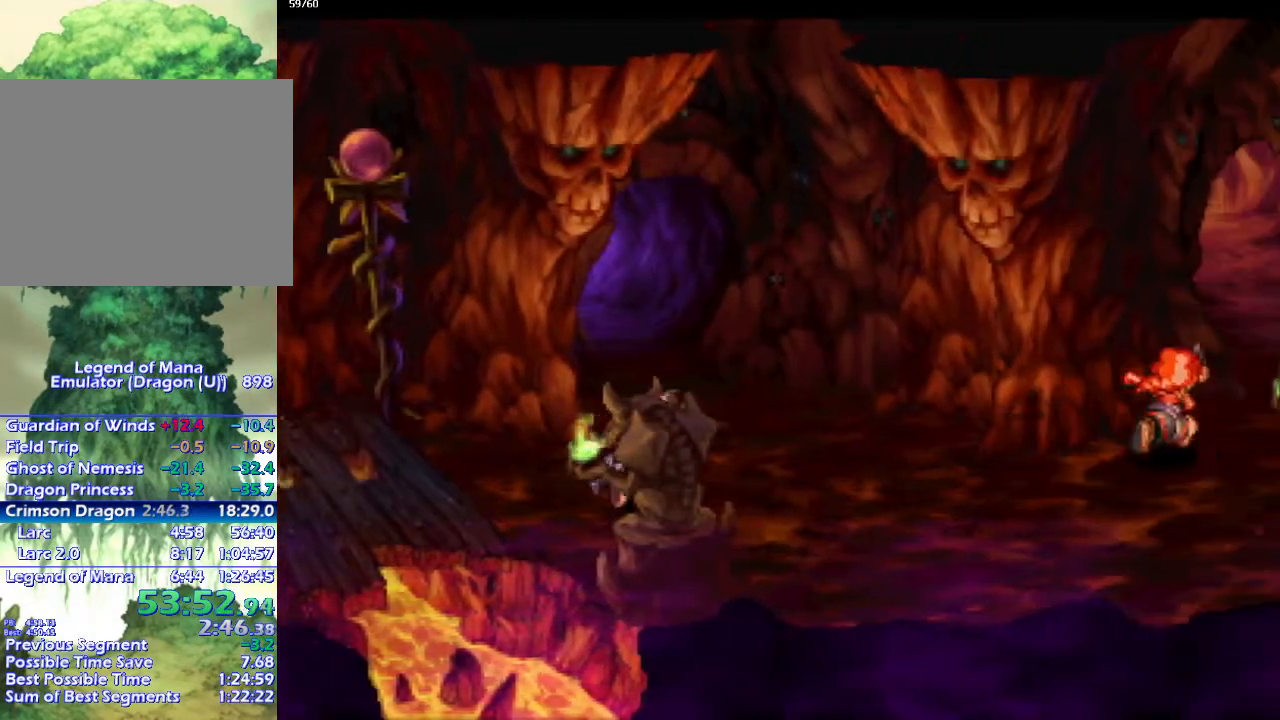
{"buttons": ["CIRCLE"], "left_stick": "up-left", "right_stick": "center", "events": [[17, "left_stick", "up-right"], [183, "left_stick", "up"], [400, "left_stick", "up-left"]]}
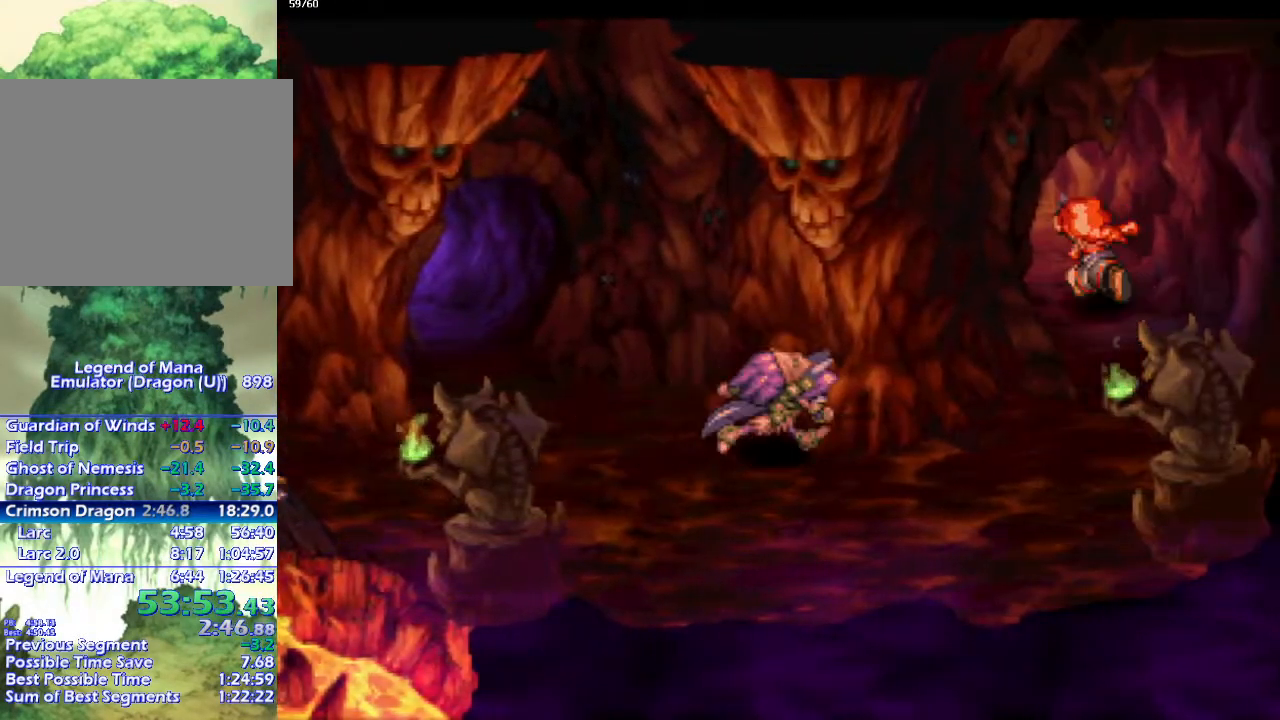
{"buttons": ["CIRCLE"], "left_stick": "center", "right_stick": "center", "events": [[383, "left_stick", "center"]]}
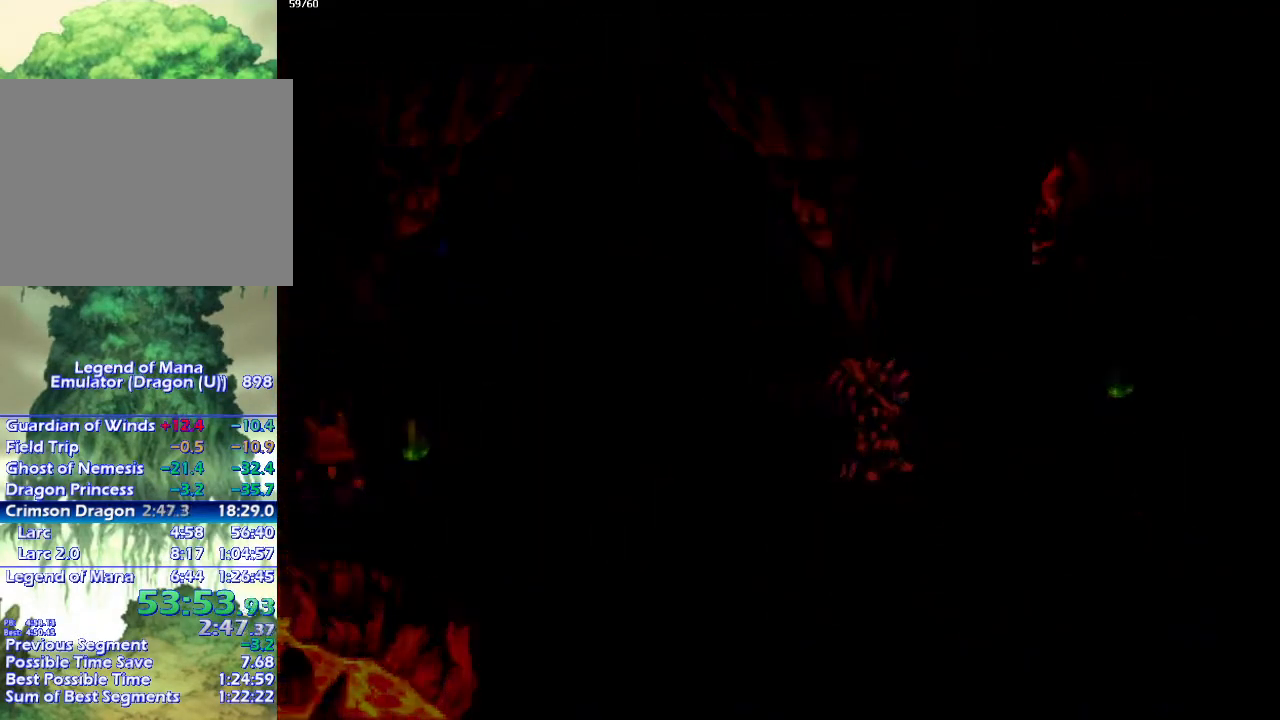
{"buttons": ["CIRCLE"], "left_stick": "right", "right_stick": "center", "events": [[17, "left_stick", "down"], [267, "left_stick", "right"], [367, "left_stick", "down"], [467, "left_stick", "right"]]}
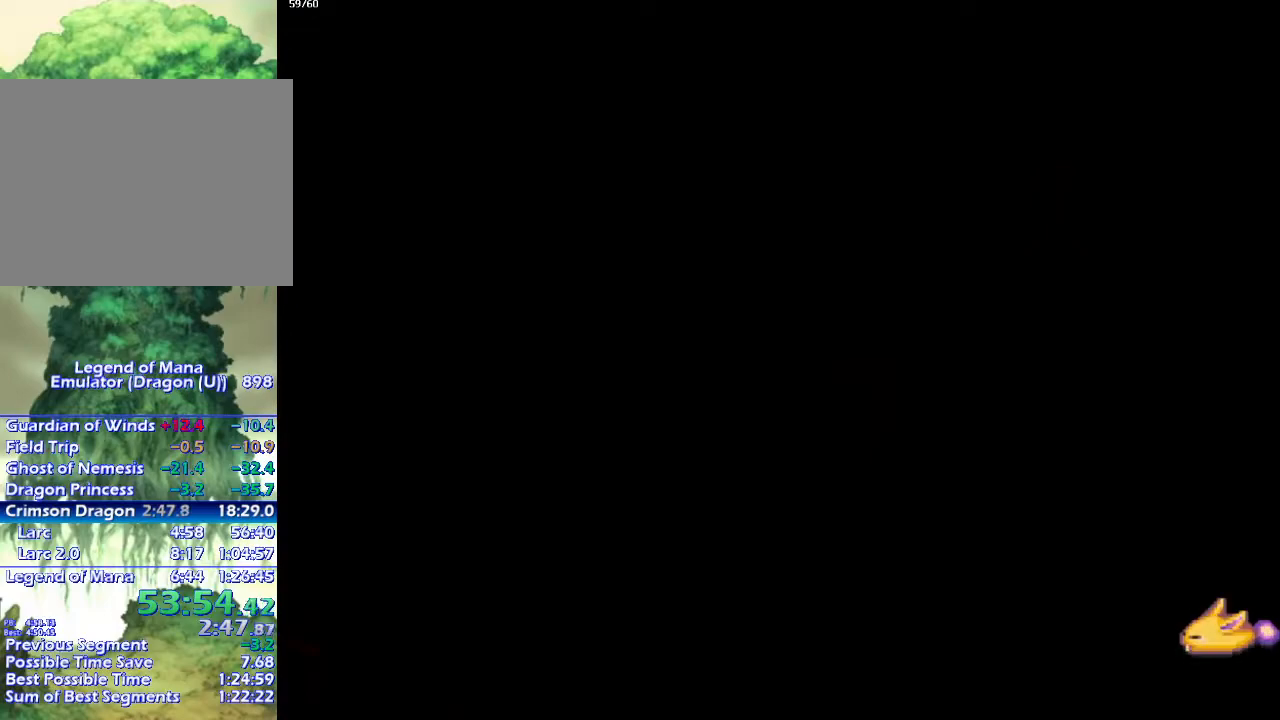
{"buttons": ["CIRCLE"], "left_stick": "down-right", "right_stick": "center", "events": [[83, "left_stick", "down"], [167, "left_stick", "up-right"], [233, "left_stick", "down"], [300, "left_stick", "right"], [400, "left_stick", "down"], [467, "left_stick", "down-right"]]}
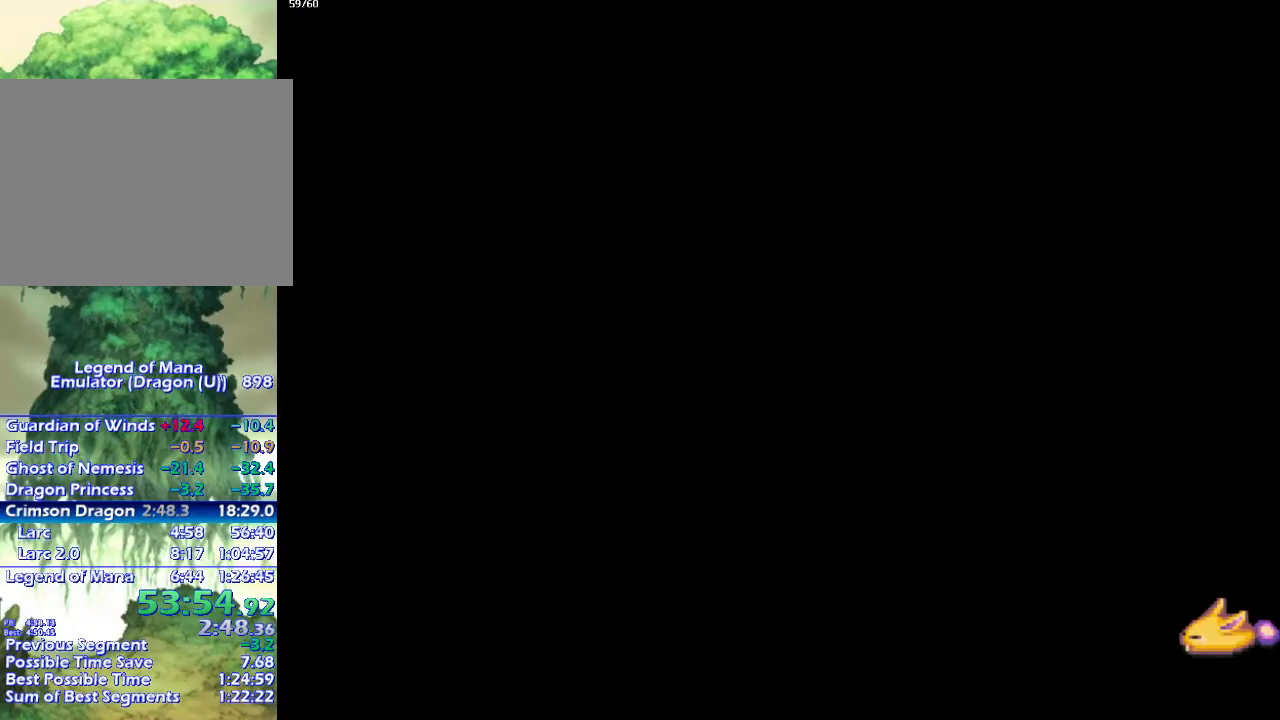
{"buttons": ["CIRCLE"], "left_stick": "down-right", "right_stick": "center", "events": []}
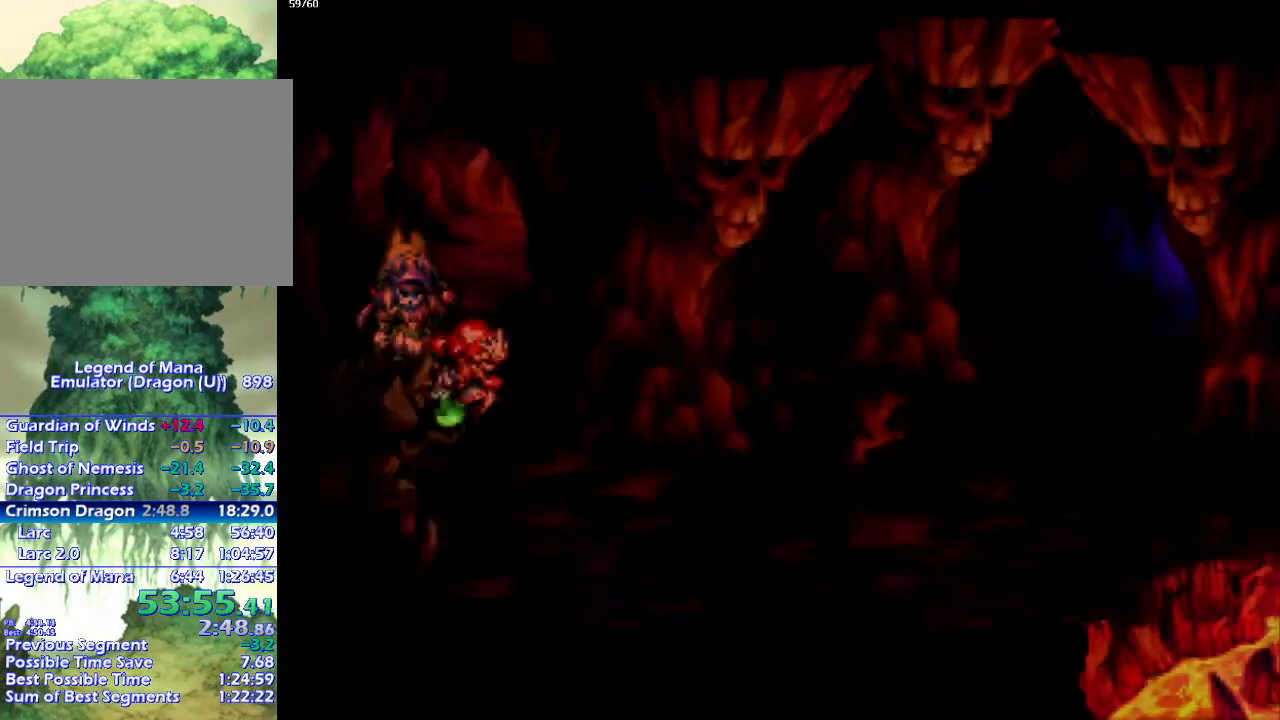
{"buttons": ["CIRCLE"], "left_stick": "up-right", "right_stick": "center", "events": [[333, "left_stick", "up-right"], [400, "left_stick", "down-right"], [483, "left_stick", "up-right"]]}
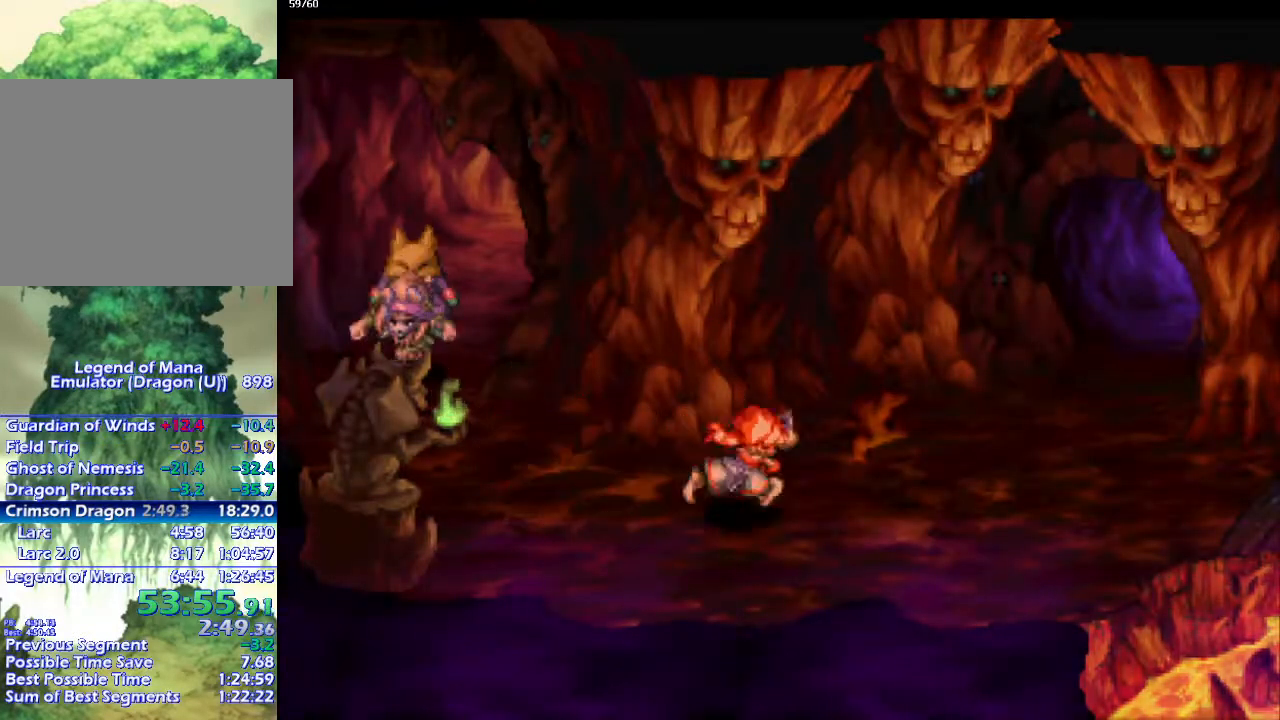
{"buttons": ["CIRCLE"], "left_stick": "up-right", "right_stick": "center", "events": [[67, "left_stick", "down-right"], [133, "left_stick", "up-right"], [233, "left_stick", "down-right"], [317, "left_stick", "up-right"], [367, "left_stick", "down-right"], [467, "left_stick", "up-right"]]}
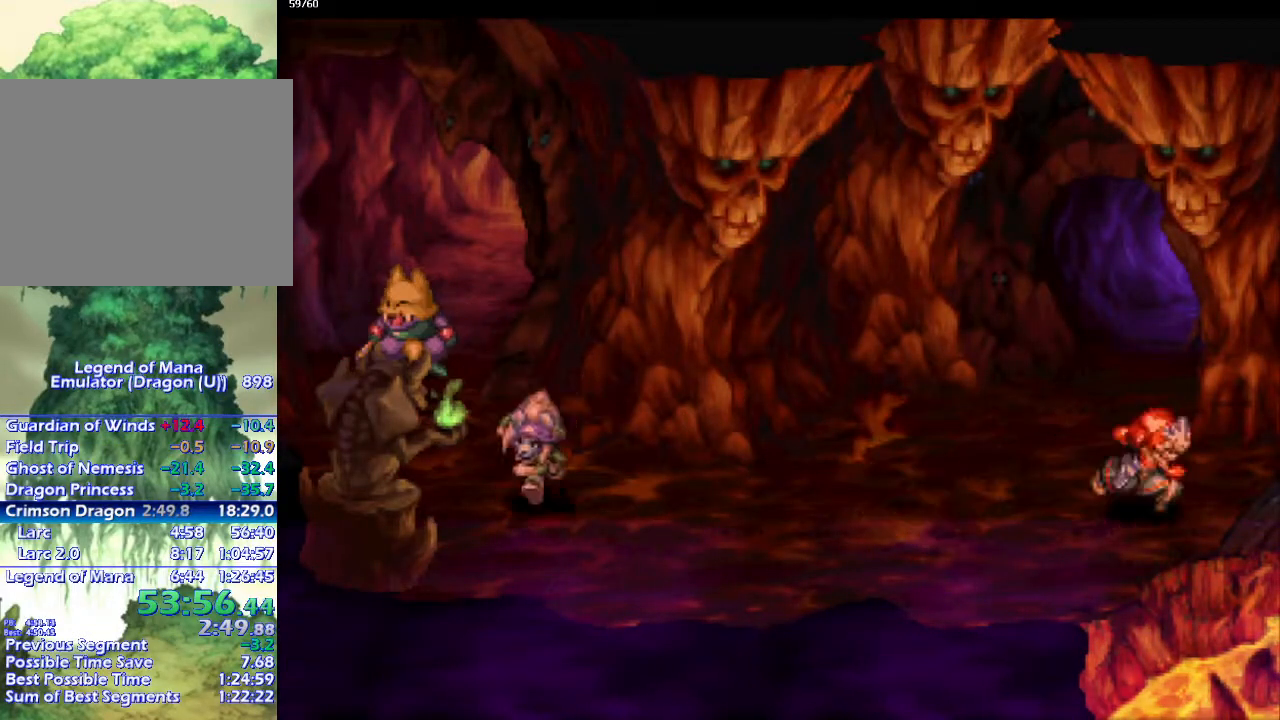
{"buttons": ["CIRCLE"], "left_stick": "right", "right_stick": "center", "events": [[67, "left_stick", "down-right"], [133, "left_stick", "up-right"], [217, "left_stick", "down-right"], [283, "left_stick", "up-right"], [383, "left_stick", "down-right"], [450, "left_stick", "up-right"], [500, "left_stick", "right"]]}
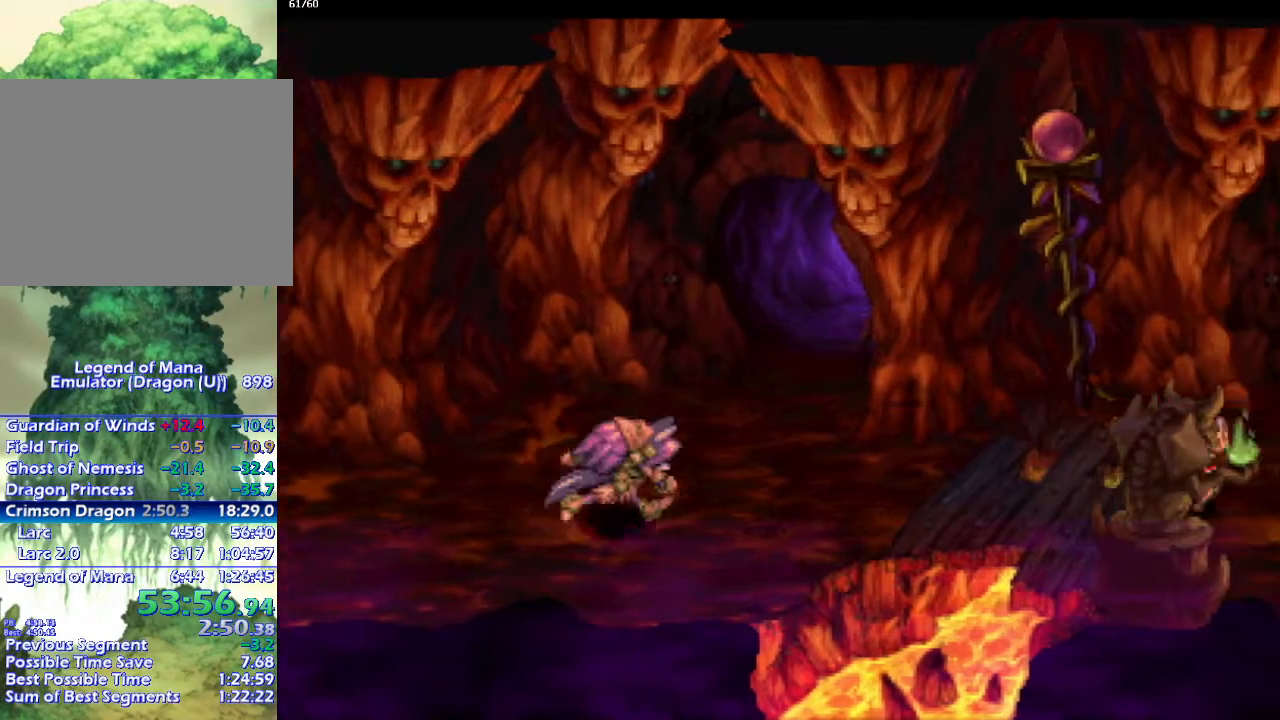
{"buttons": ["CIRCLE"], "left_stick": "up", "right_stick": "center", "events": [[267, "left_stick", "up-right"], [467, "left_stick", "up"]]}
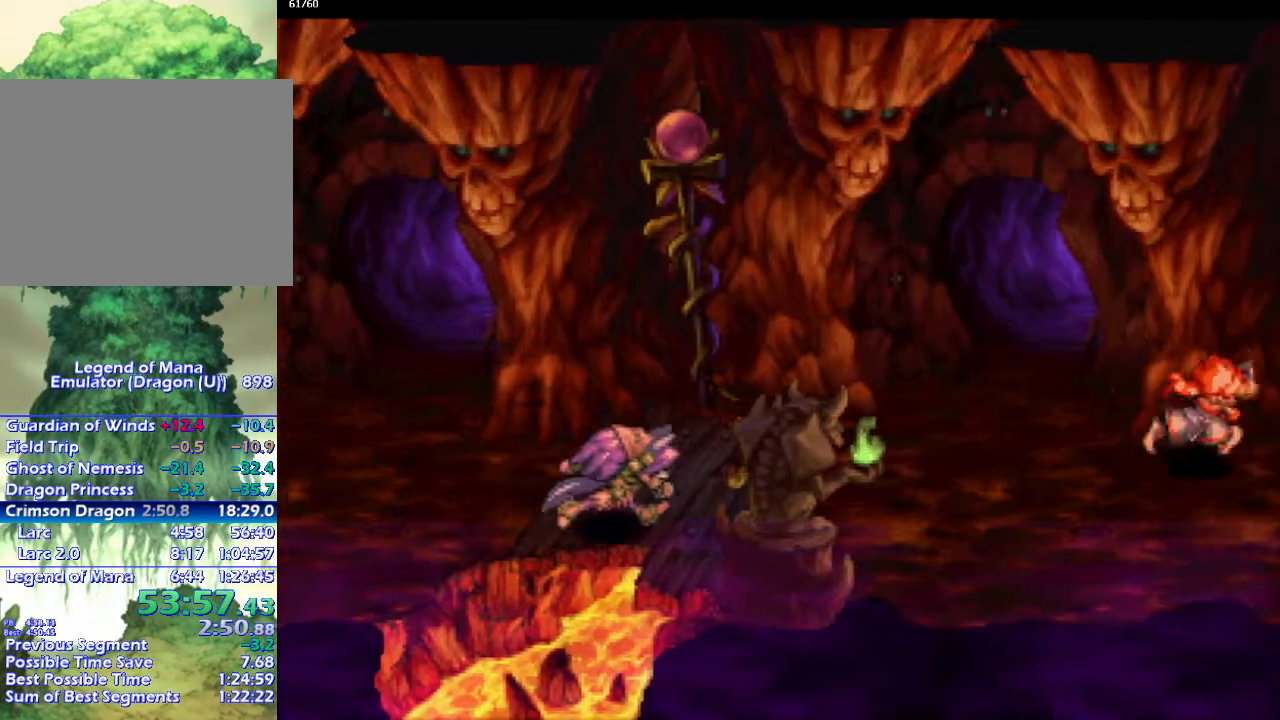
{"buttons": ["CIRCLE"], "left_stick": "left", "right_stick": "center", "events": [[117, "left_stick", "up-left"], [417, "left_stick", "left"]]}
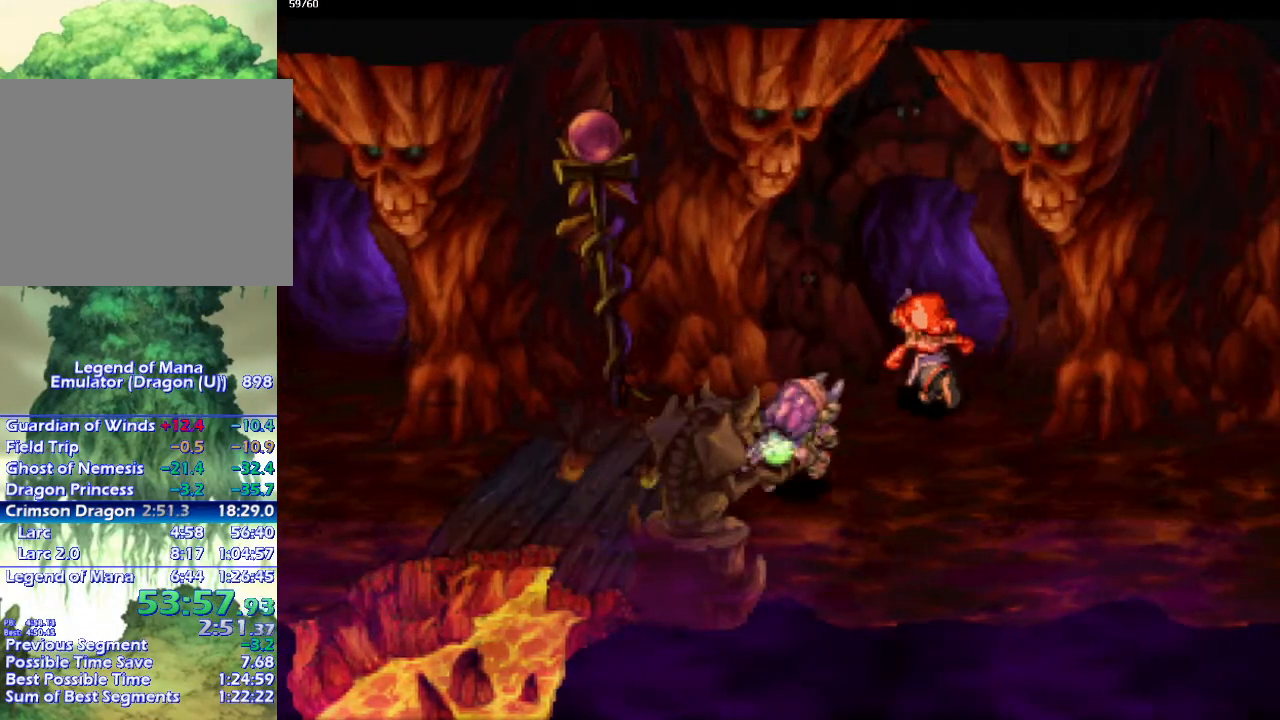
{"buttons": ["CIRCLE"], "left_stick": "up-right", "right_stick": "center", "events": [[83, "left_stick", "up"], [150, "left_stick", "up-right"]]}